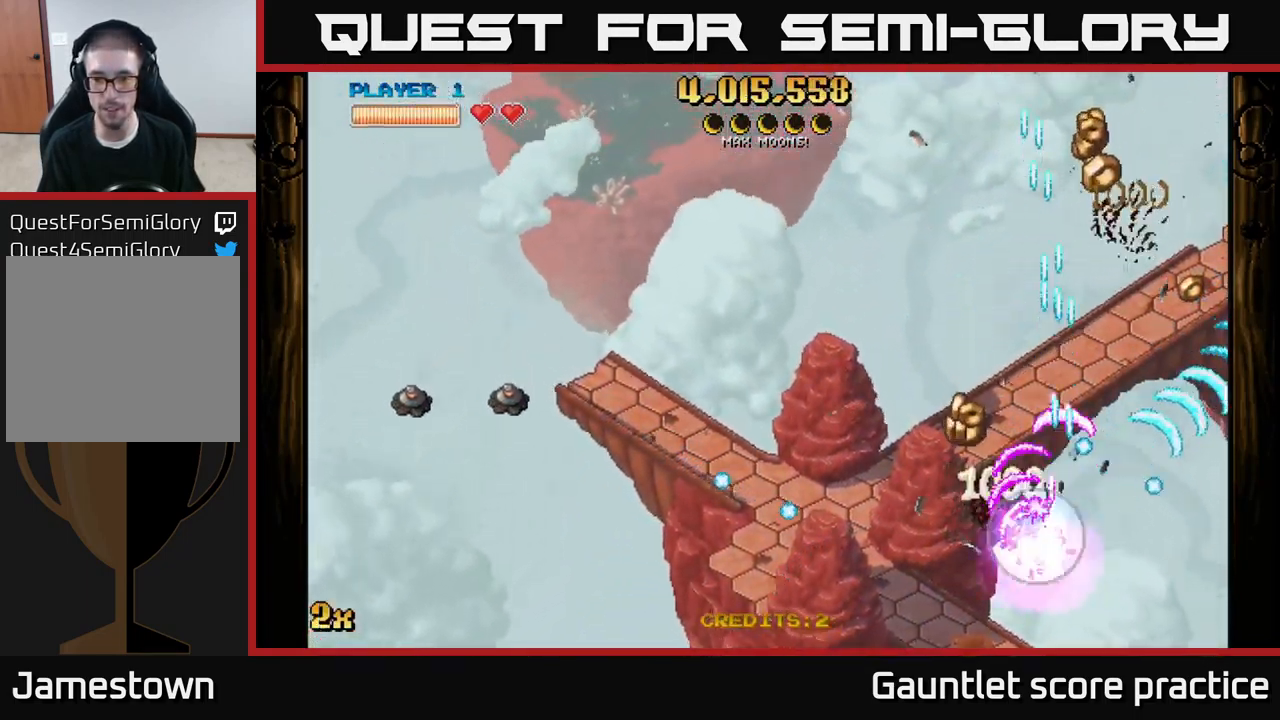
Gameplay with a controller (Xbox layout); each line is a JSON object with the inputs held at the frame after it. "events" lists button and stick changes between this image and that frame as [ms after this image, input, new state], when the widget could be followed in between.
{"buttons": ["A"], "left_stick": "down-left", "right_stick": "center", "events": [[100, "X", "up"], [133, "L1", "up"], [167, "left_stick", "down-left"]]}
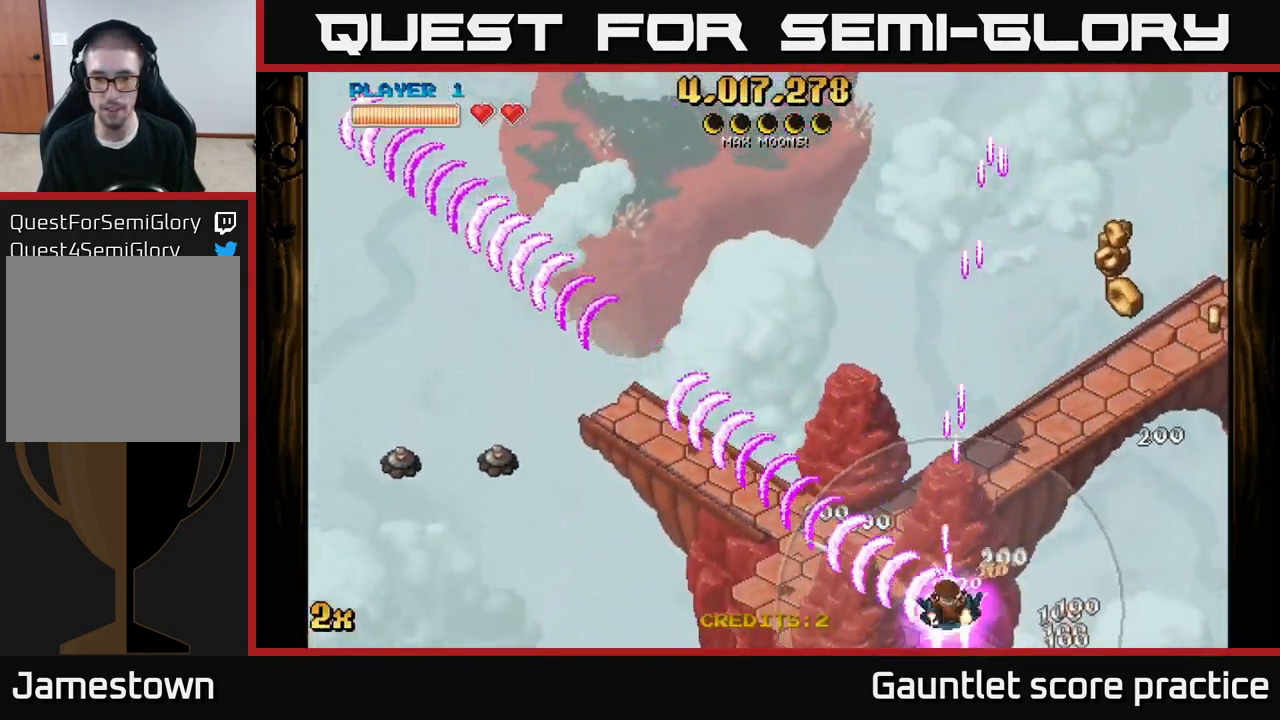
{"buttons": ["A"], "left_stick": "right", "right_stick": "center", "events": [[33, "left_stick", "down-right"], [133, "left_stick", "left"], [167, "X", "down"], [267, "X", "up"], [317, "left_stick", "center"], [400, "left_stick", "right"]]}
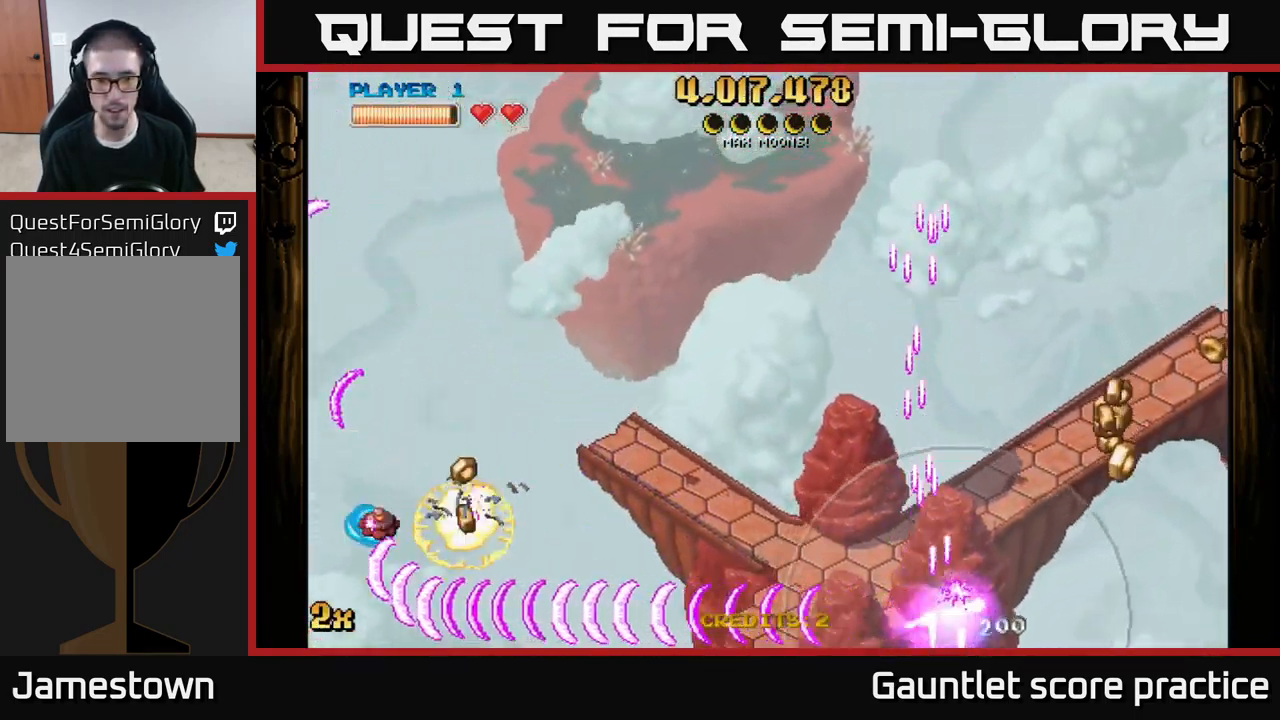
{"buttons": ["A"], "left_stick": "up-right", "right_stick": "center", "events": [[467, "left_stick", "up-right"]]}
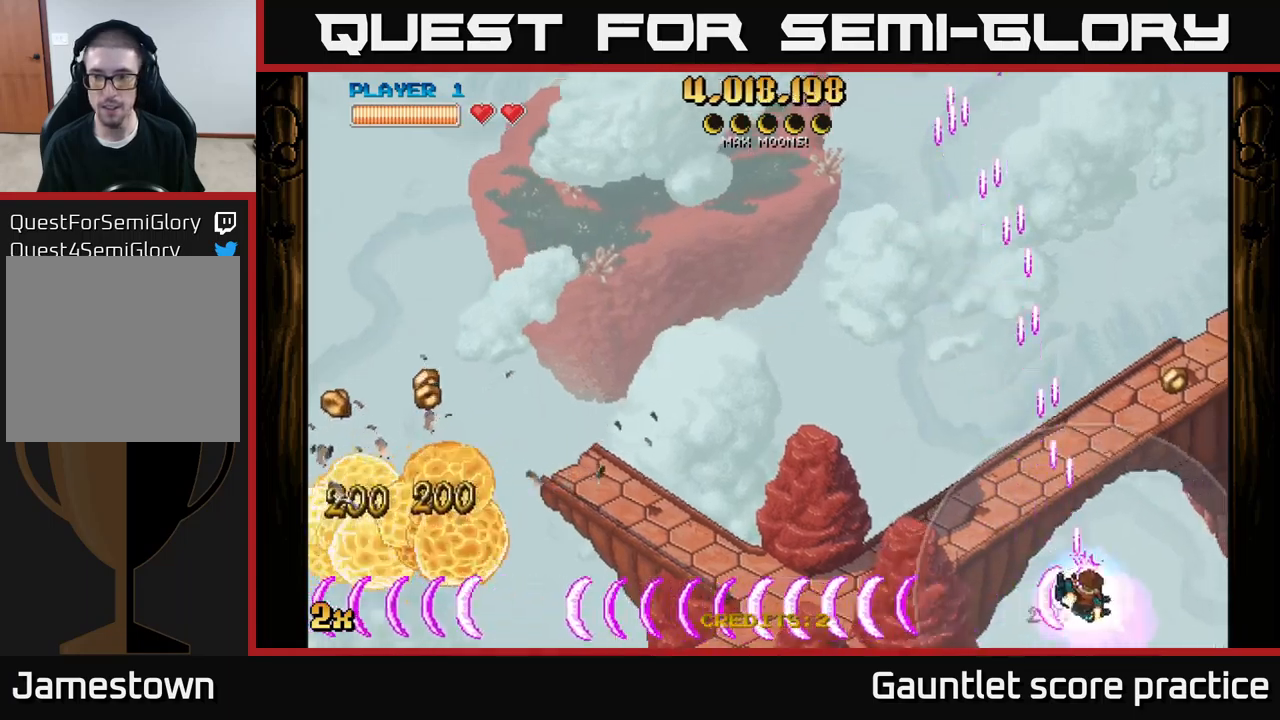
{"buttons": ["A"], "left_stick": "up", "right_stick": "center", "events": [[434, "left_stick", "up"]]}
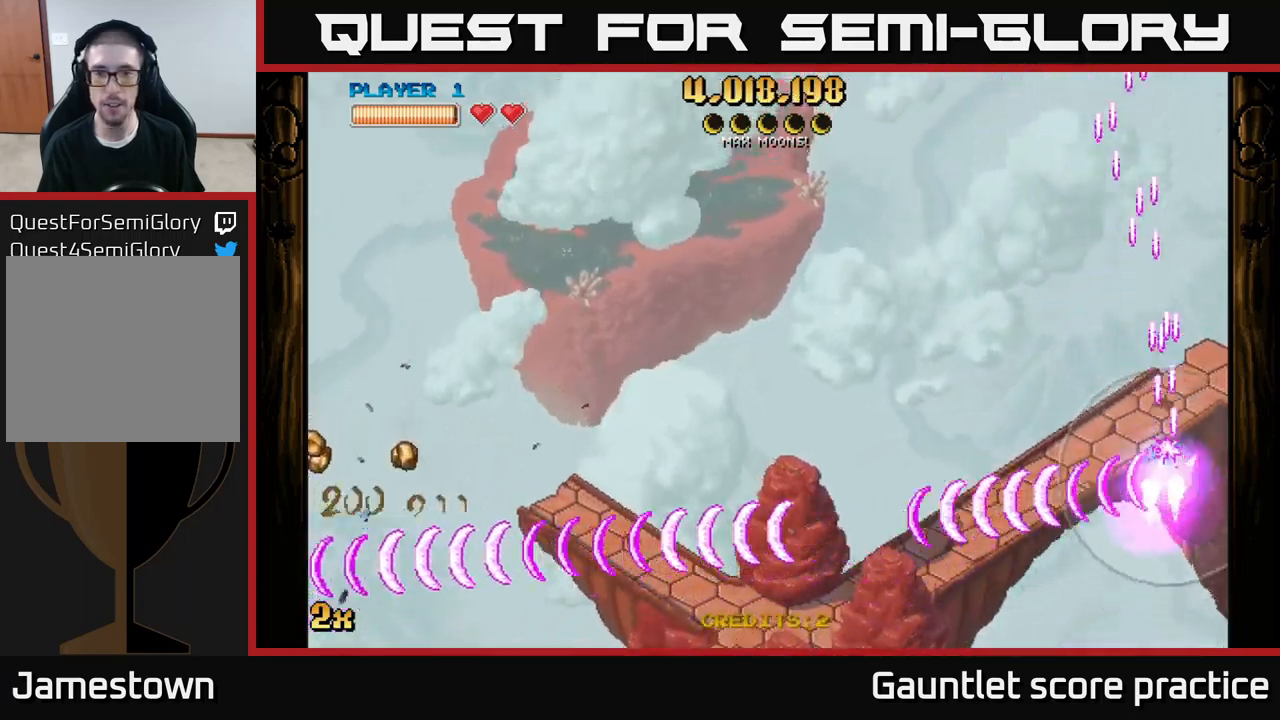
{"buttons": ["A"], "left_stick": "down-left", "right_stick": "center", "events": [[67, "left_stick", "up-left"], [184, "left_stick", "left"], [300, "left_stick", "down-left"]]}
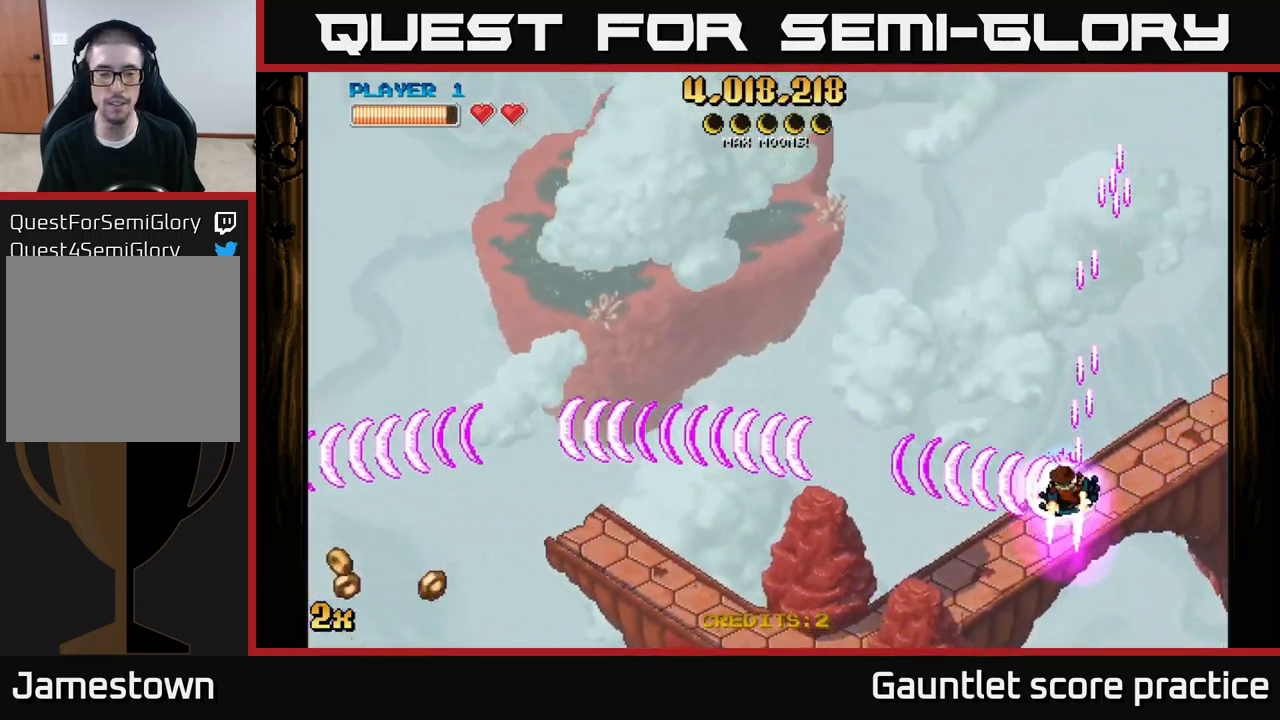
{"buttons": ["A"], "left_stick": "down-left", "right_stick": "center", "events": []}
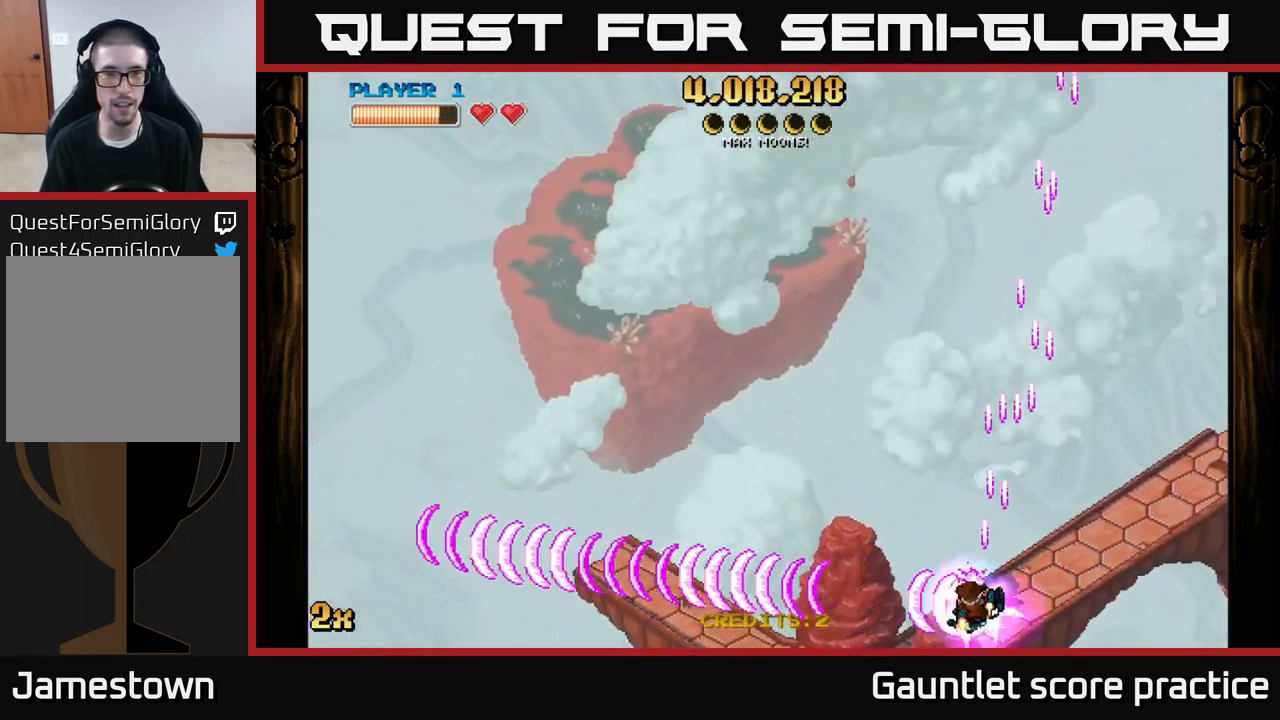
{"buttons": ["A"], "left_stick": "up-left", "right_stick": "center", "events": [[450, "left_stick", "up-left"]]}
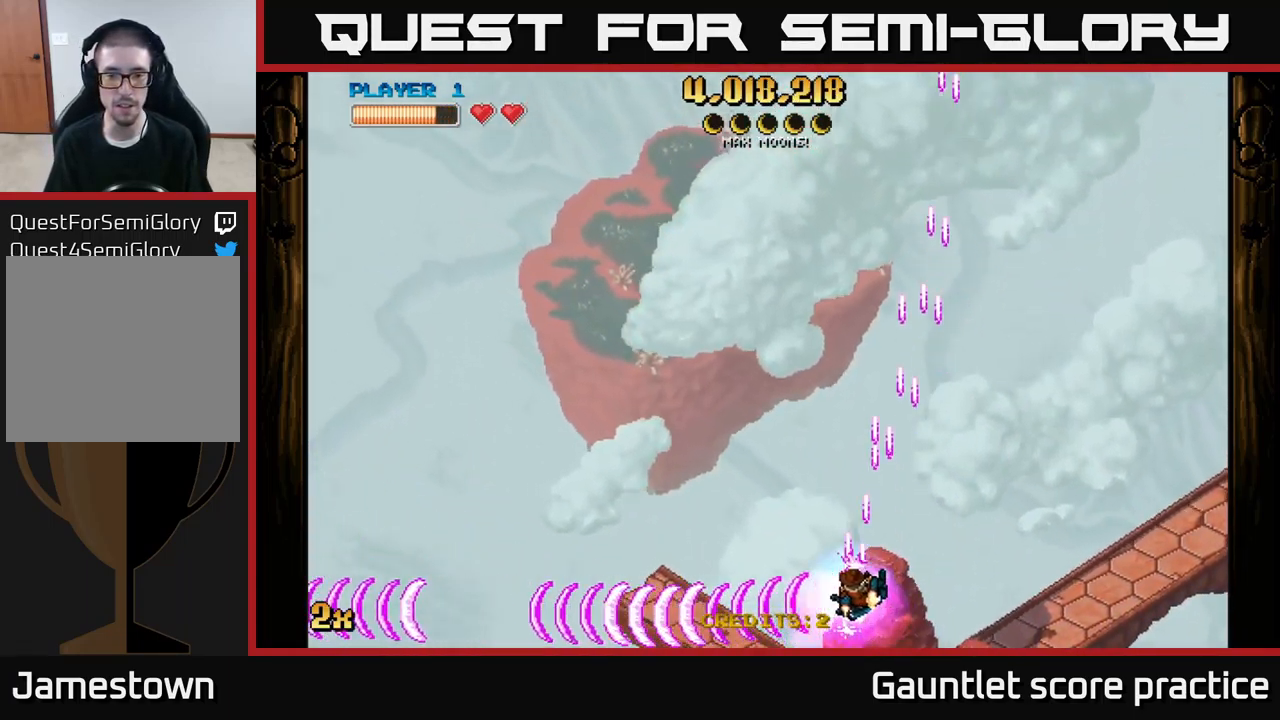
{"buttons": ["A"], "left_stick": "down-left", "right_stick": "center", "events": [[17, "left_stick", "up"], [34, "X", "down"], [334, "X", "up"], [450, "left_stick", "down-left"]]}
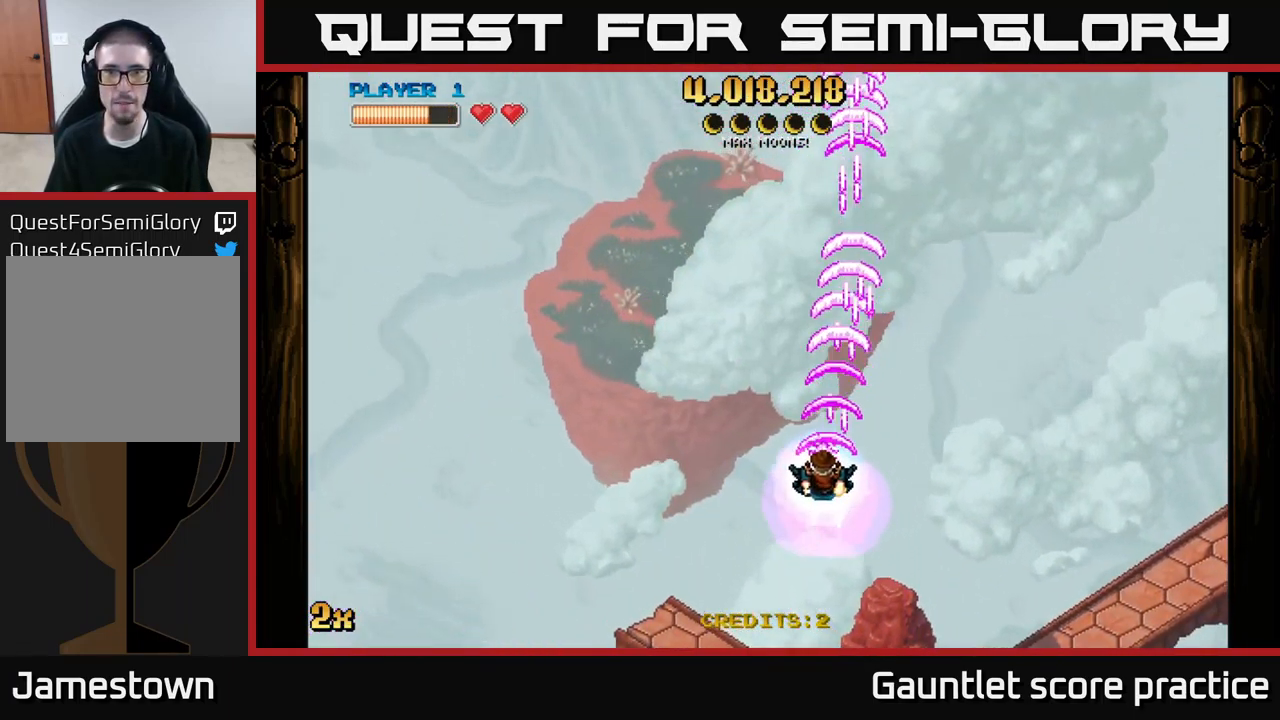
{"buttons": ["A"], "left_stick": "center", "right_stick": "center", "events": [[150, "left_stick", "down"], [467, "left_stick", "center"]]}
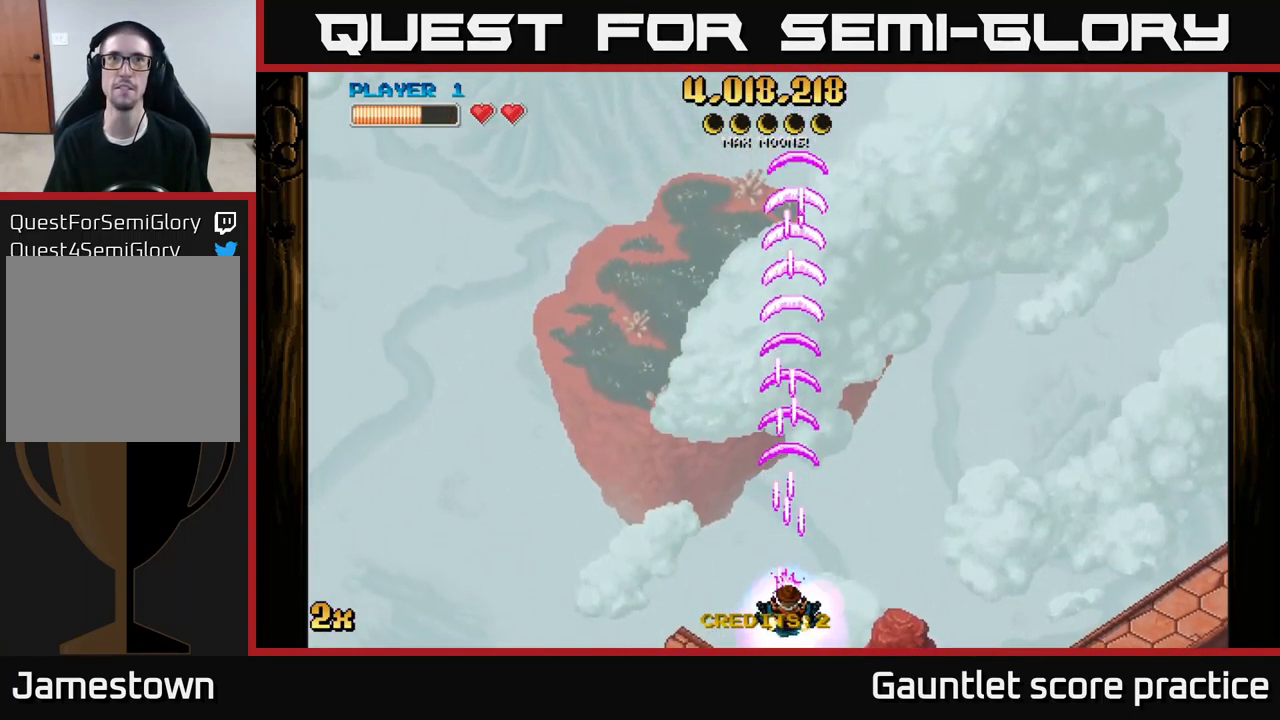
{"buttons": ["A"], "left_stick": "center", "right_stick": "center", "events": [[34, "left_stick", "up"], [100, "X", "down"], [267, "X", "up"], [400, "left_stick", "center"]]}
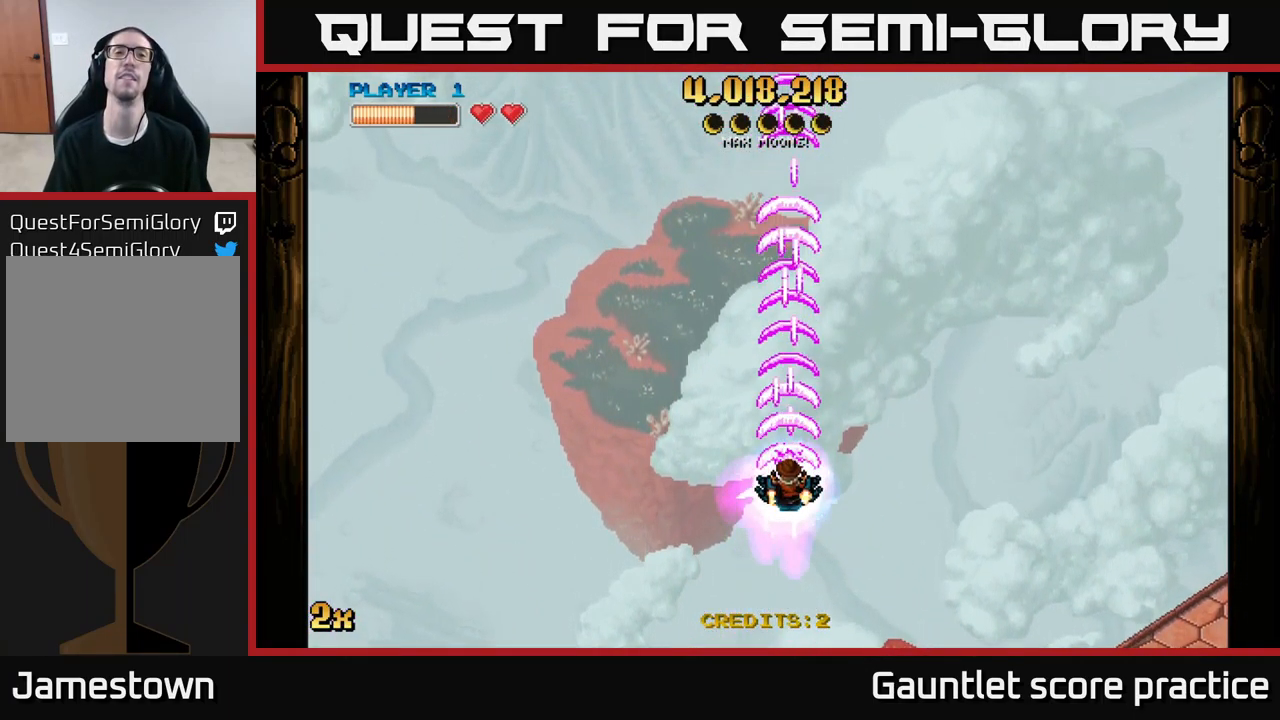
{"buttons": ["A"], "left_stick": "center", "right_stick": "center", "events": []}
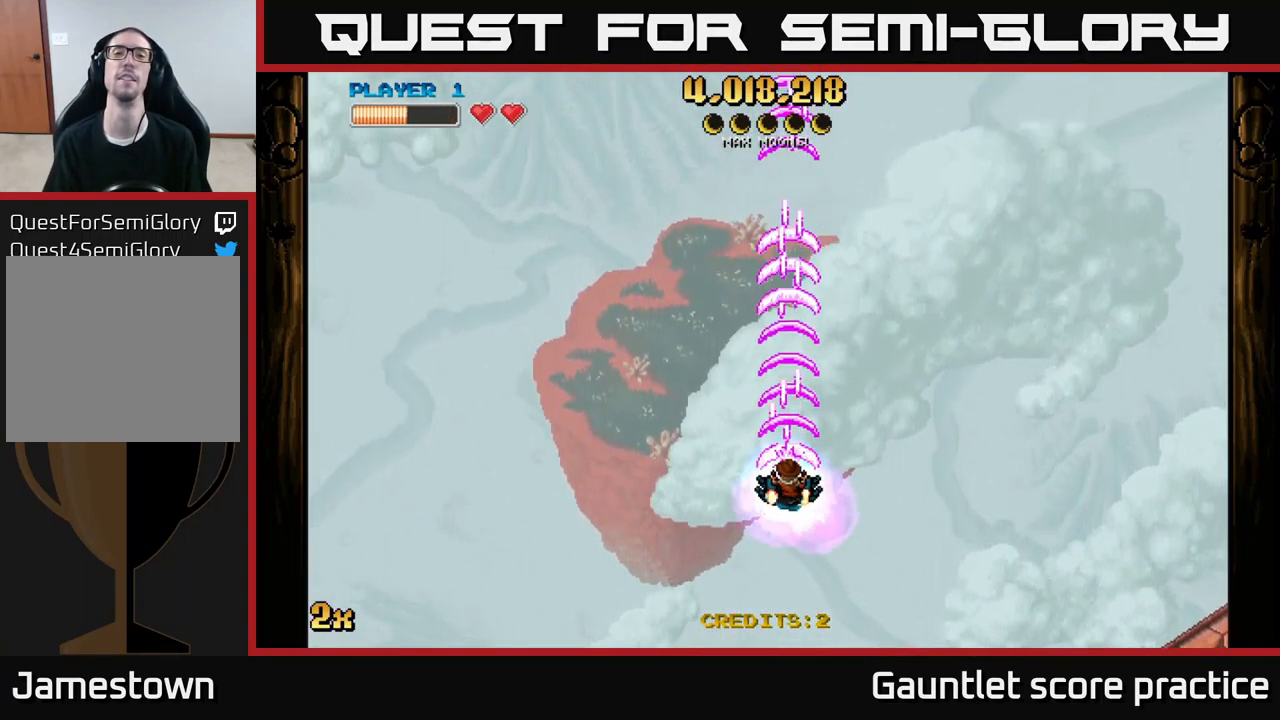
{"buttons": ["A"], "left_stick": "center", "right_stick": "center", "events": []}
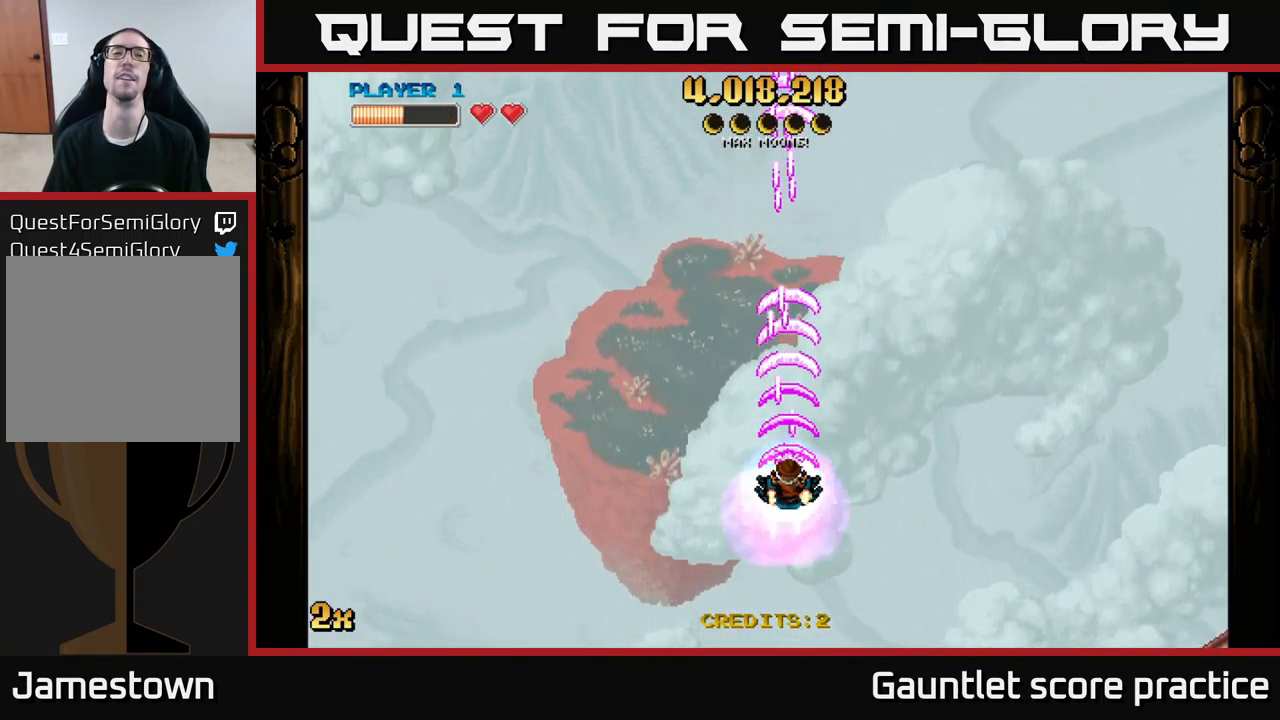
{"buttons": ["A"], "left_stick": "center", "right_stick": "center", "events": []}
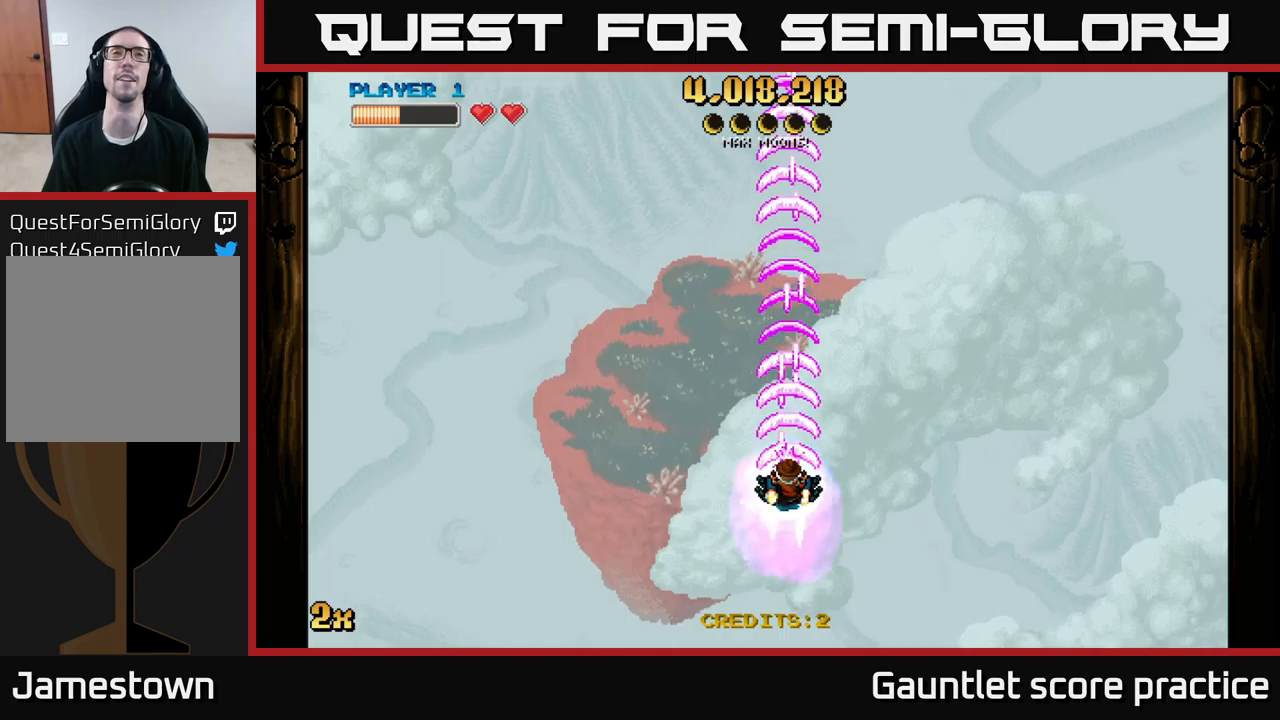
{"buttons": ["A"], "left_stick": "center", "right_stick": "center", "events": []}
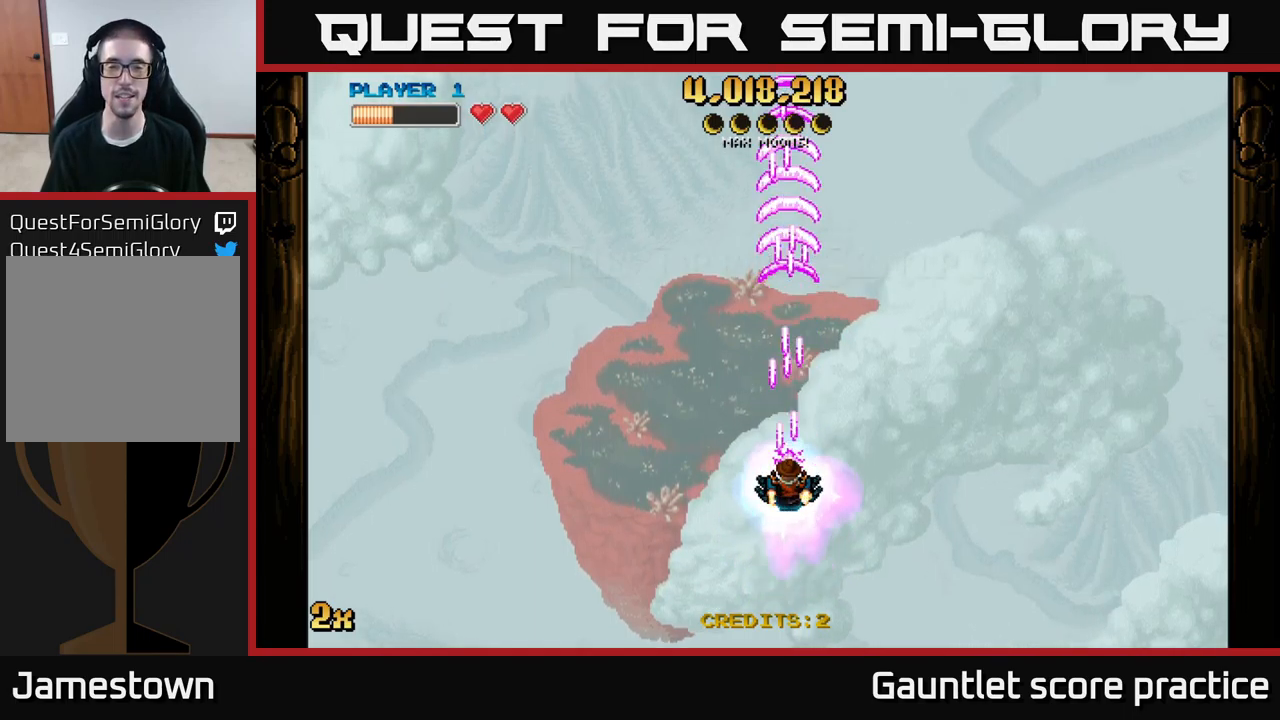
{"buttons": ["A"], "left_stick": "down", "right_stick": "center", "events": [[183, "left_stick", "down"]]}
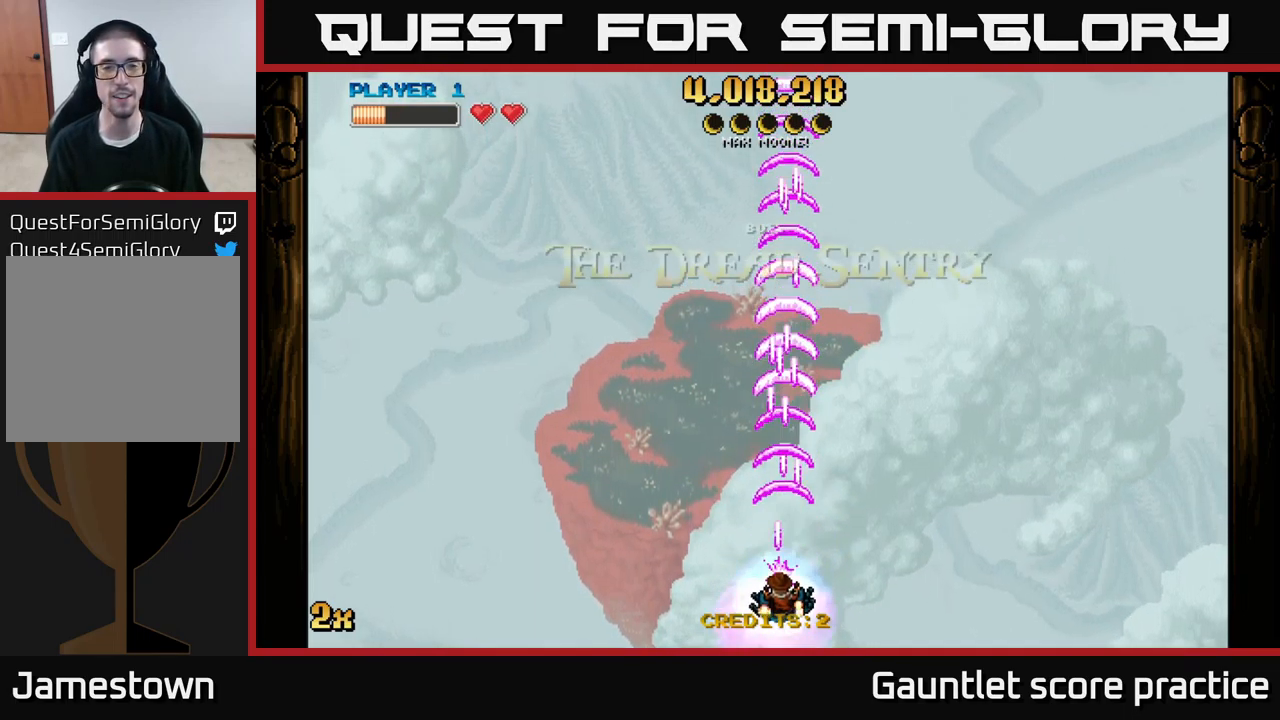
{"buttons": [], "left_stick": "center", "right_stick": "center", "events": [[150, "left_stick", "center"], [300, "A", "up"]]}
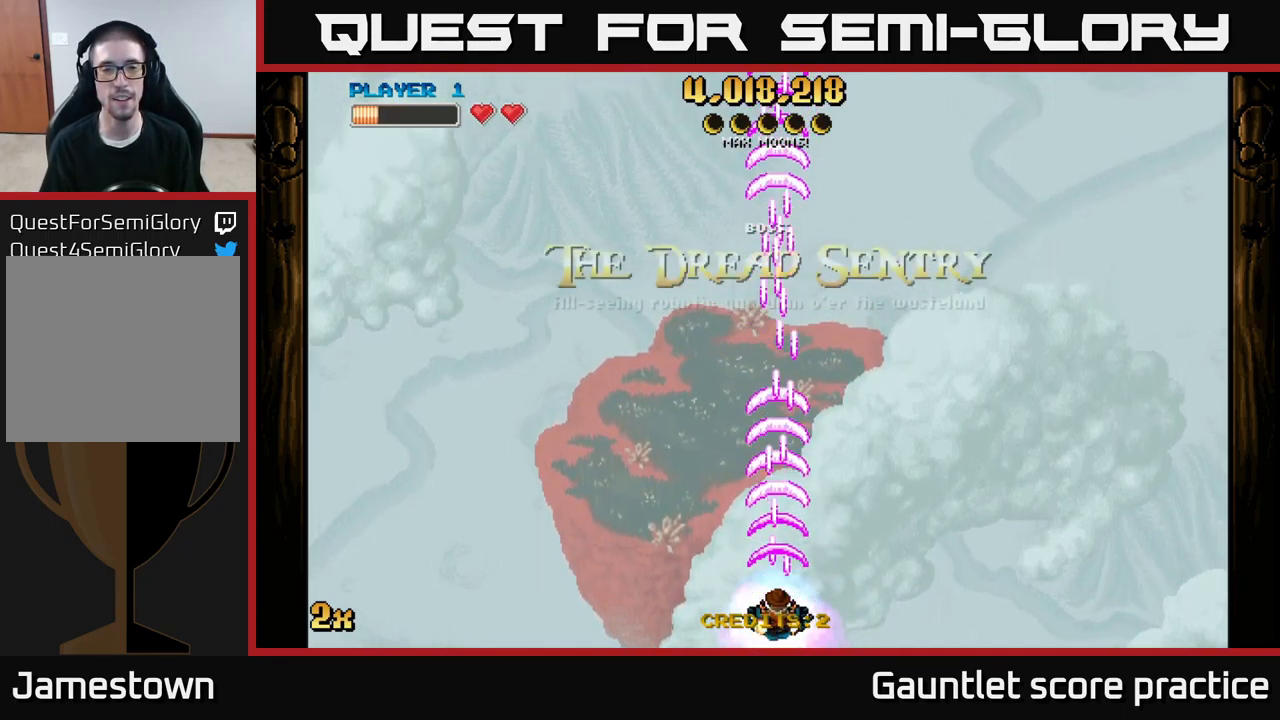
{"buttons": [], "left_stick": "center", "right_stick": "center", "events": []}
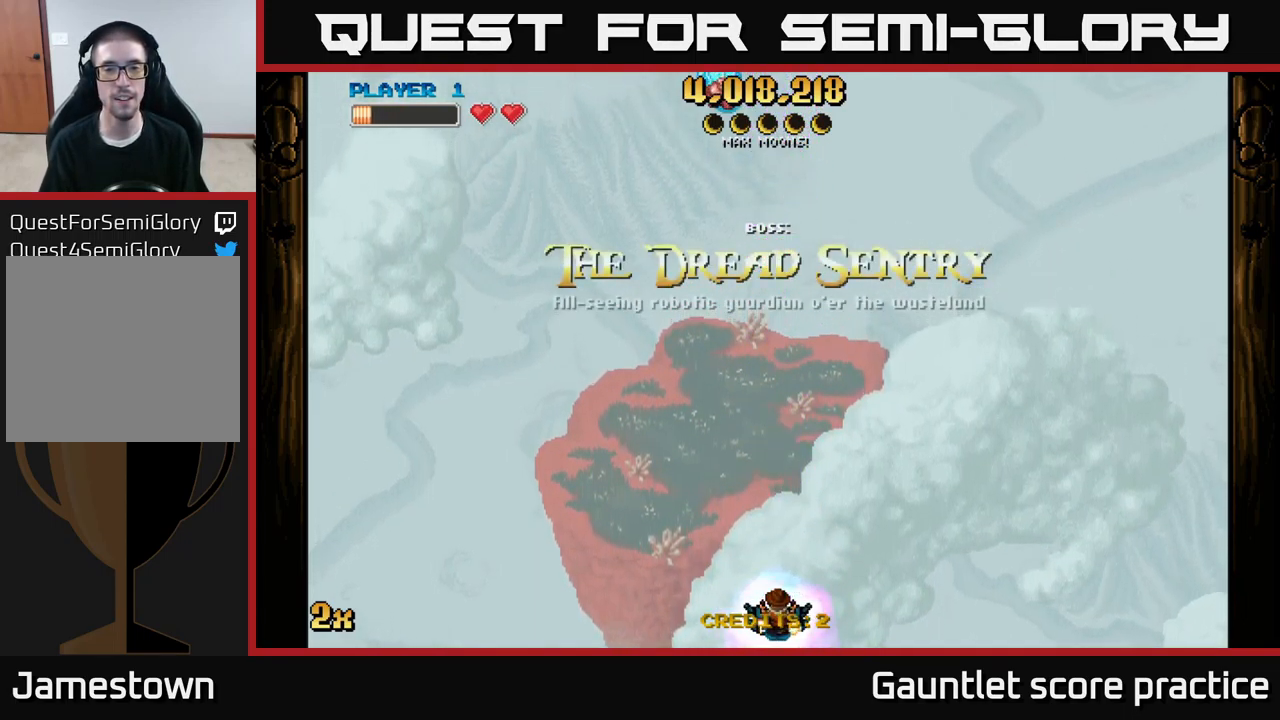
{"buttons": ["A"], "left_stick": "left", "right_stick": "center", "events": [[350, "A", "down"], [383, "left_stick", "left"]]}
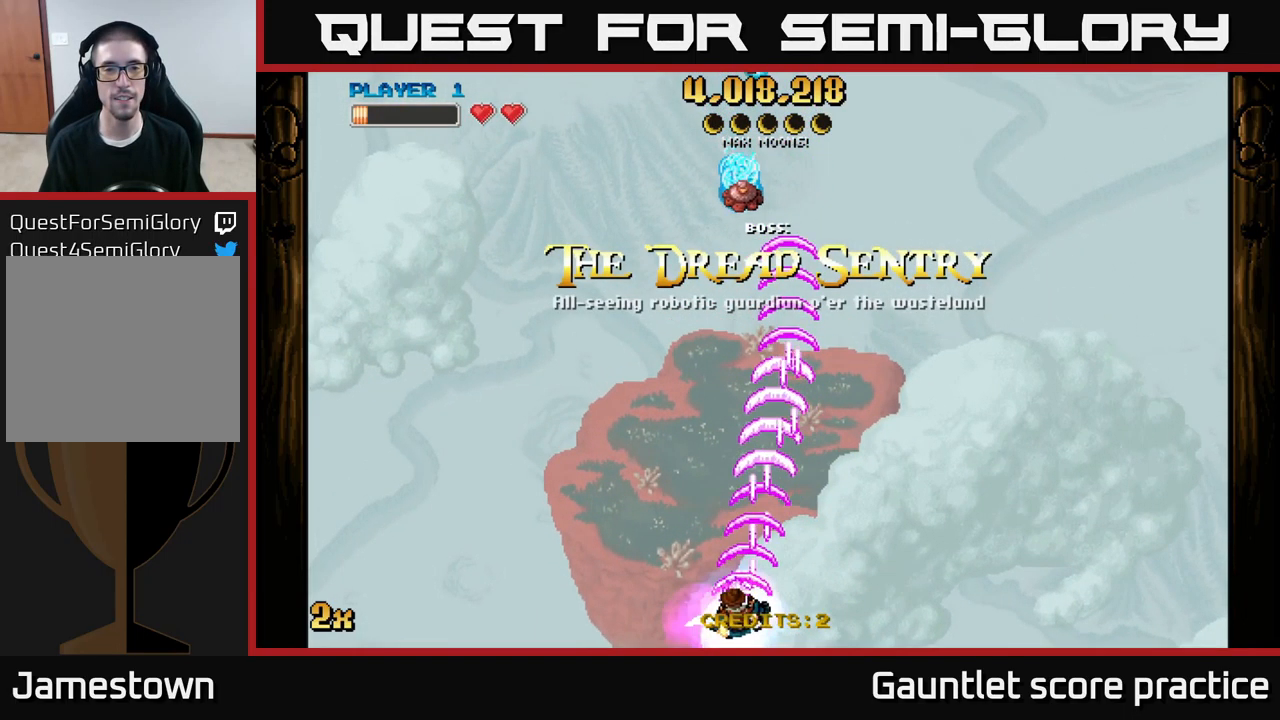
{"buttons": ["A"], "left_stick": "up", "right_stick": "center", "events": [[150, "left_stick", "down-left"], [300, "left_stick", "up-left"], [433, "left_stick", "up"]]}
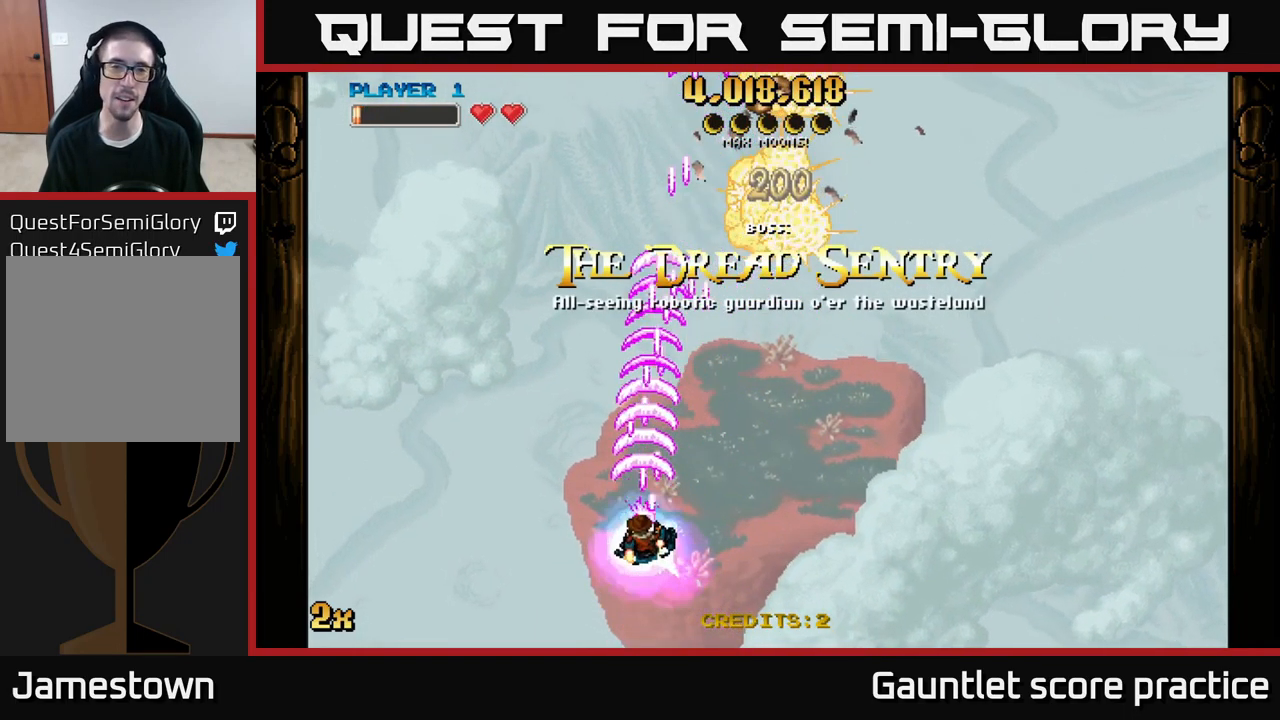
{"buttons": ["A"], "left_stick": "up", "right_stick": "center", "events": [[150, "left_stick", "right"], [500, "left_stick", "up"]]}
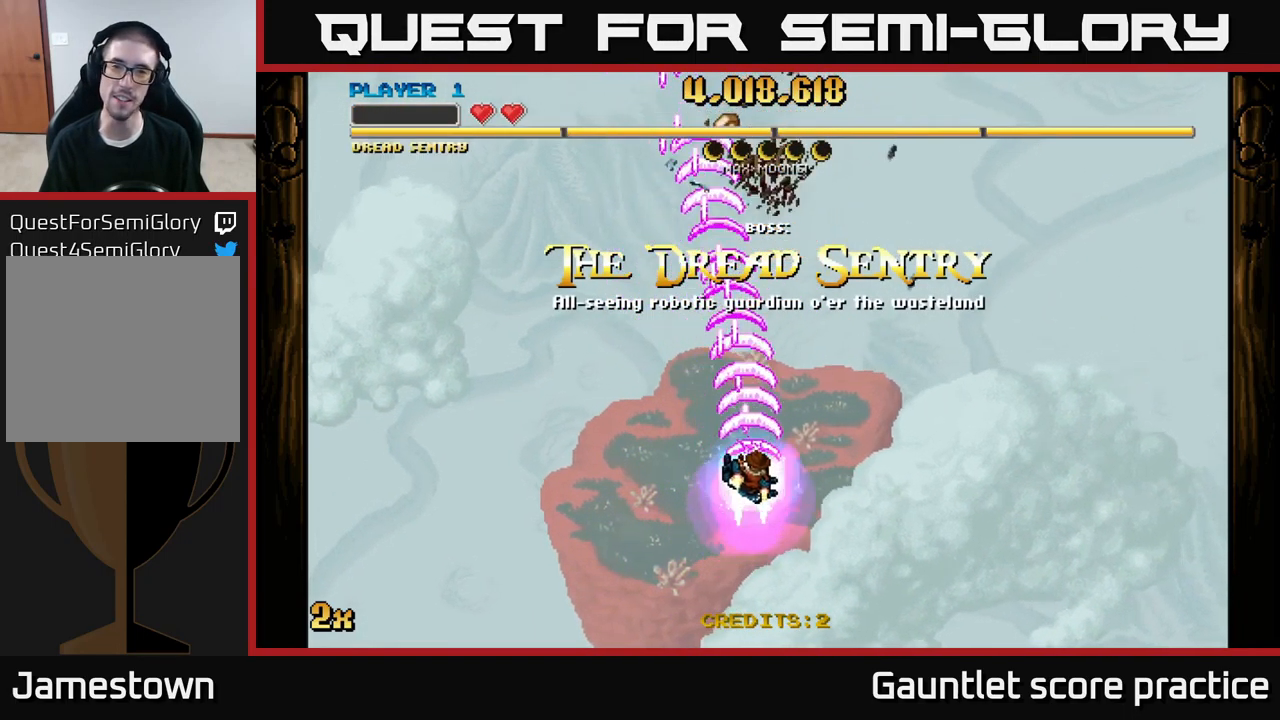
{"buttons": ["A"], "left_stick": "up", "right_stick": "center", "events": []}
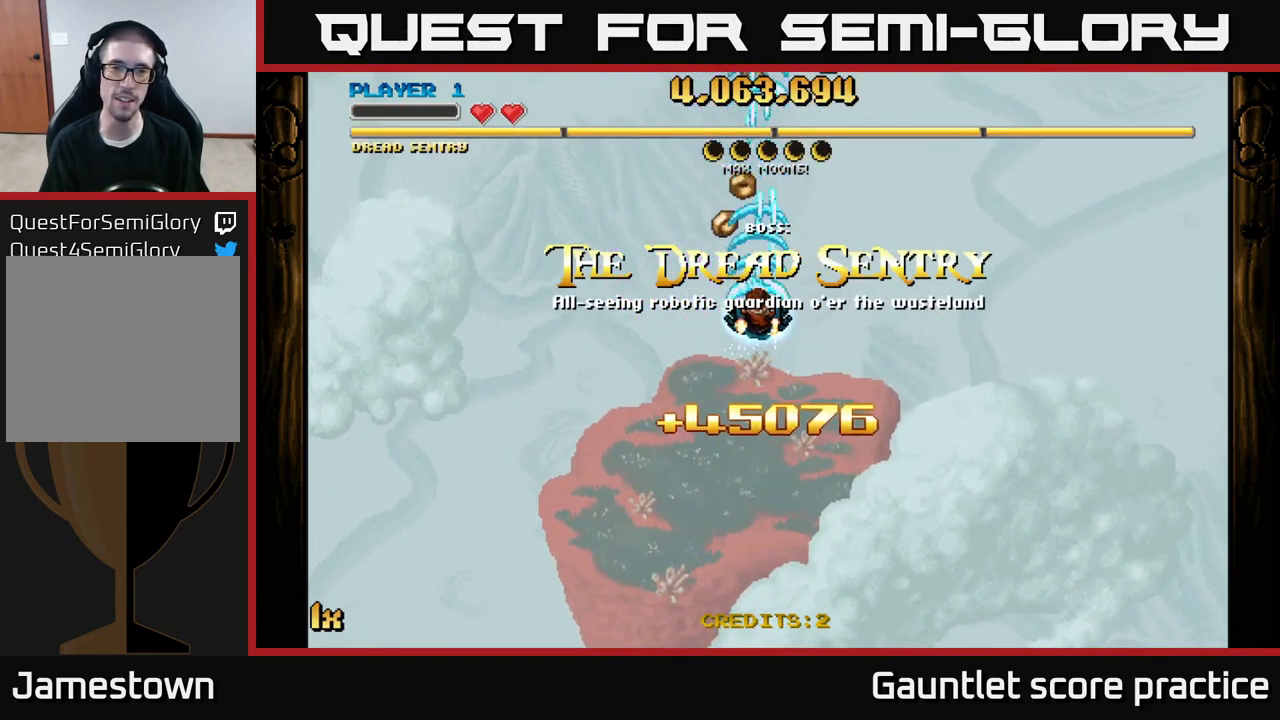
{"buttons": ["A"], "left_stick": "down", "right_stick": "center", "events": [[283, "left_stick", "center"], [500, "left_stick", "down"]]}
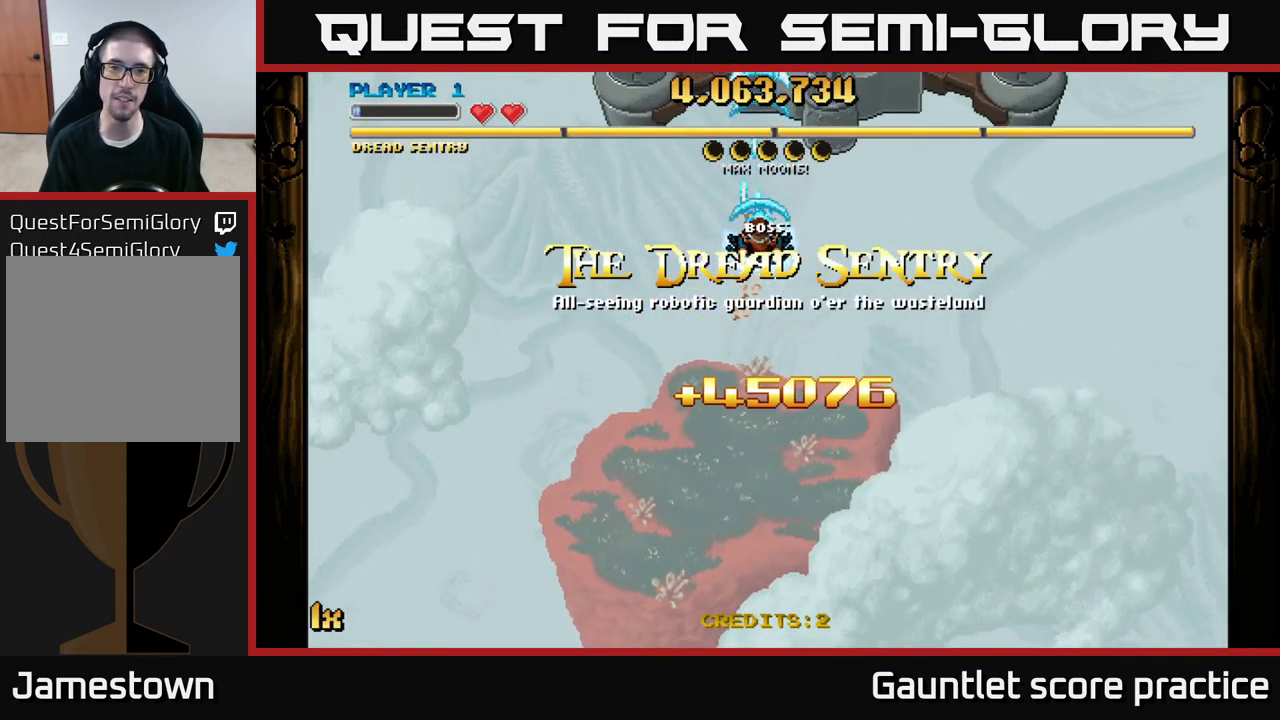
{"buttons": ["A"], "left_stick": "down", "right_stick": "center", "events": []}
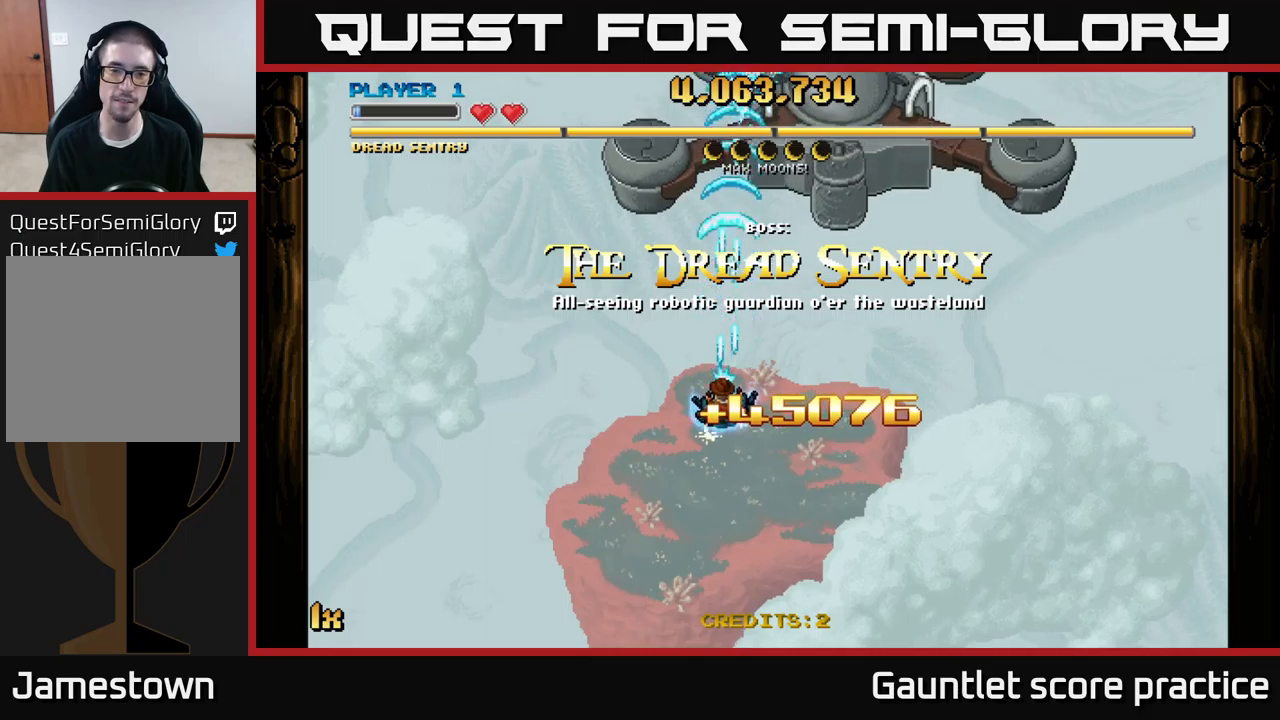
{"buttons": ["A", "X"], "left_stick": "up", "right_stick": "center", "events": [[383, "left_stick", "up"], [400, "X", "down"]]}
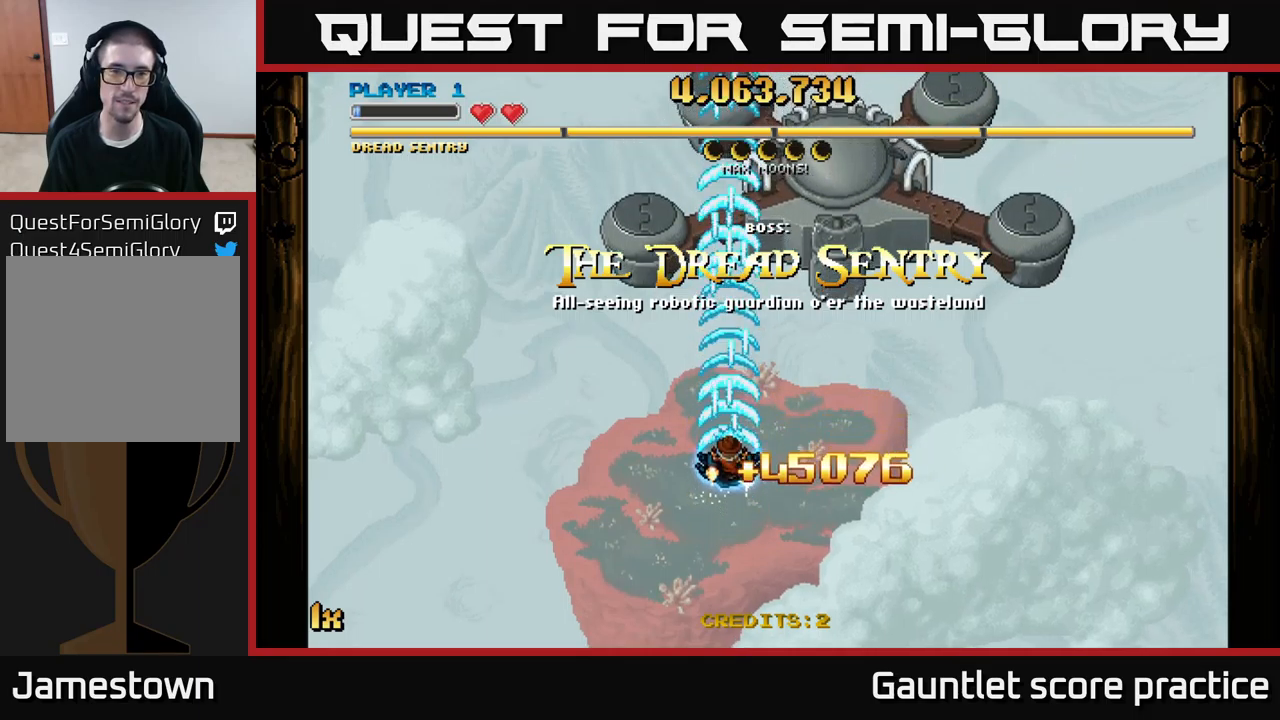
{"buttons": ["A"], "left_stick": "down", "right_stick": "center", "events": [[17, "X", "up"], [183, "left_stick", "center"], [250, "left_stick", "down"]]}
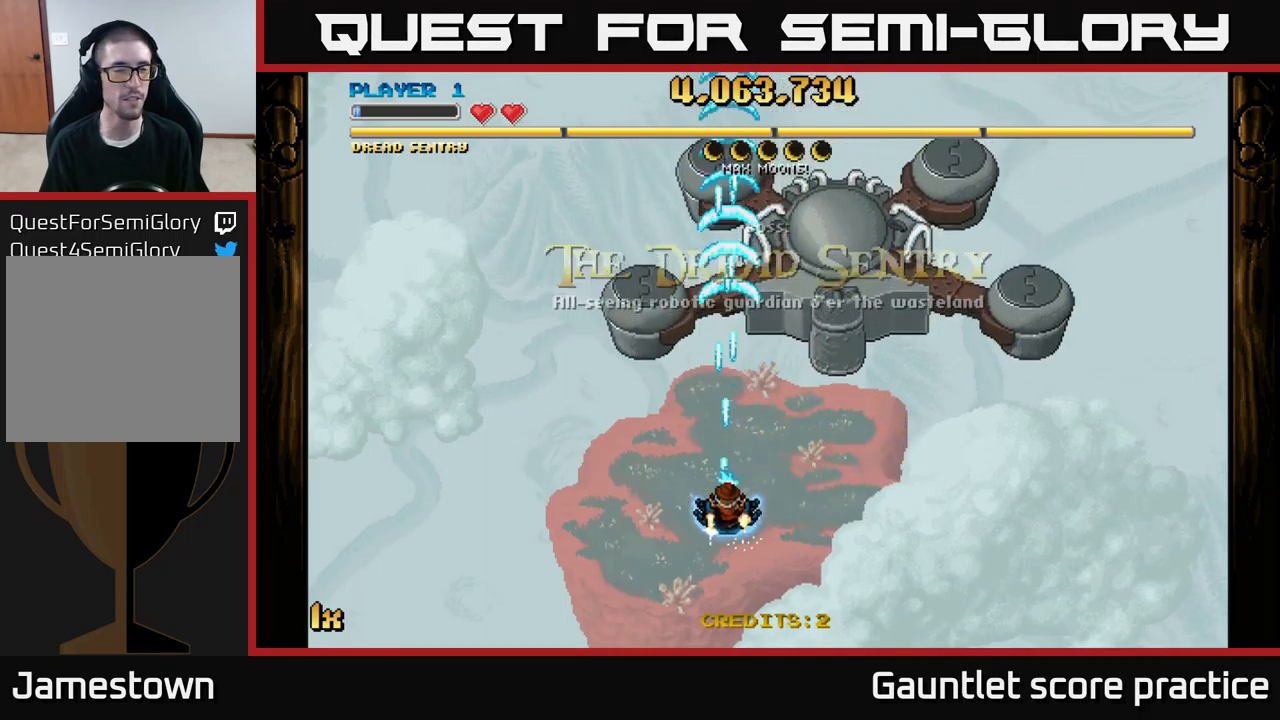
{"buttons": ["A"], "left_stick": "down", "right_stick": "center", "events": []}
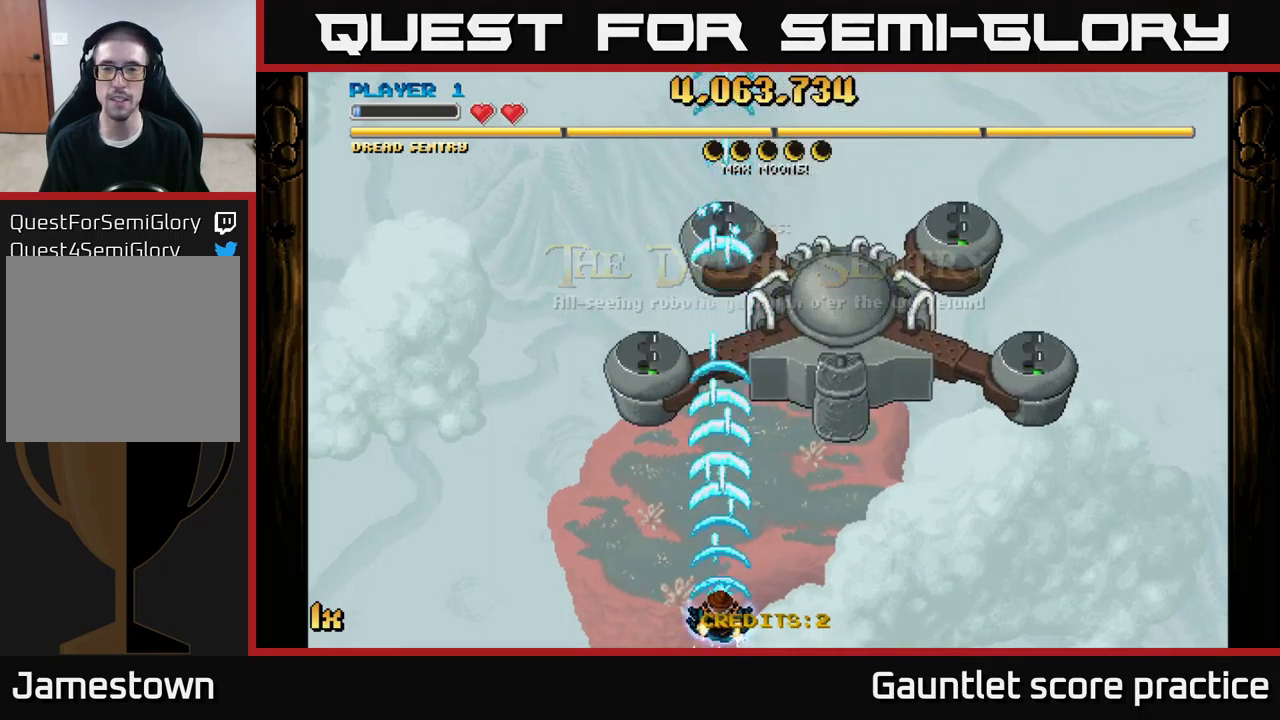
{"buttons": ["A"], "left_stick": "center", "right_stick": "center", "events": [[83, "left_stick", "center"]]}
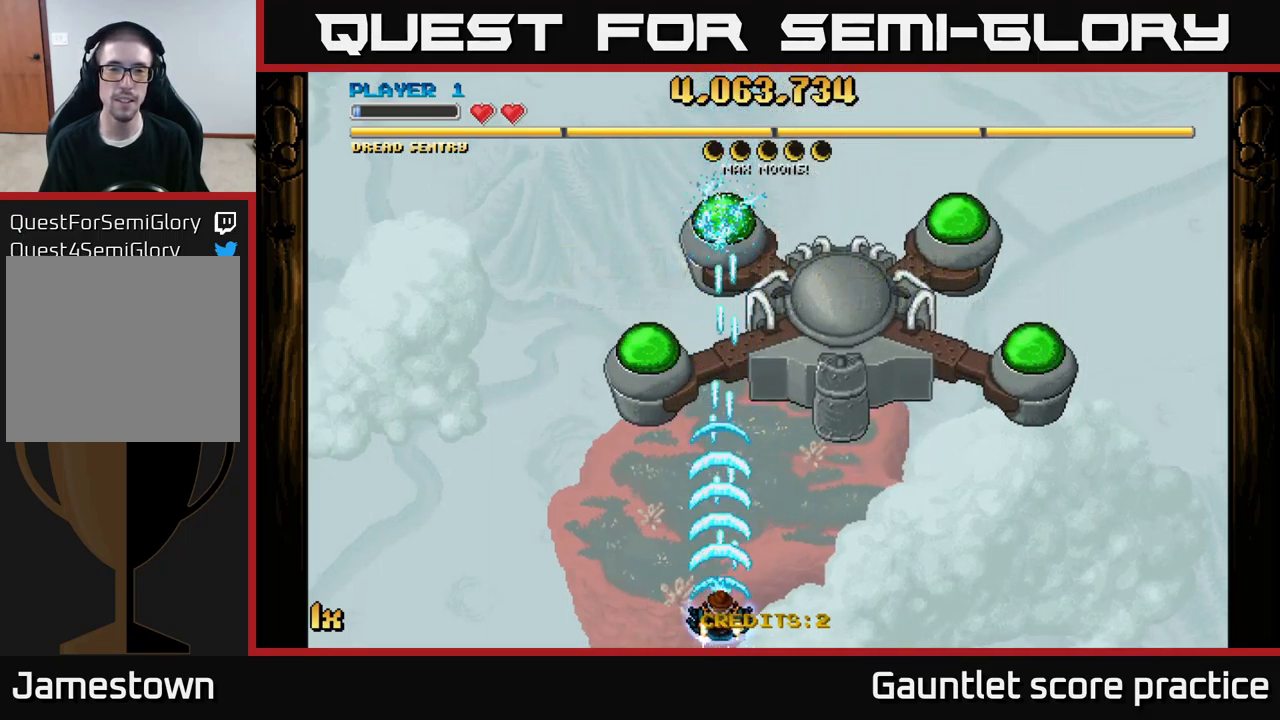
{"buttons": ["A"], "left_stick": "left", "right_stick": "center", "events": [[367, "left_stick", "left"]]}
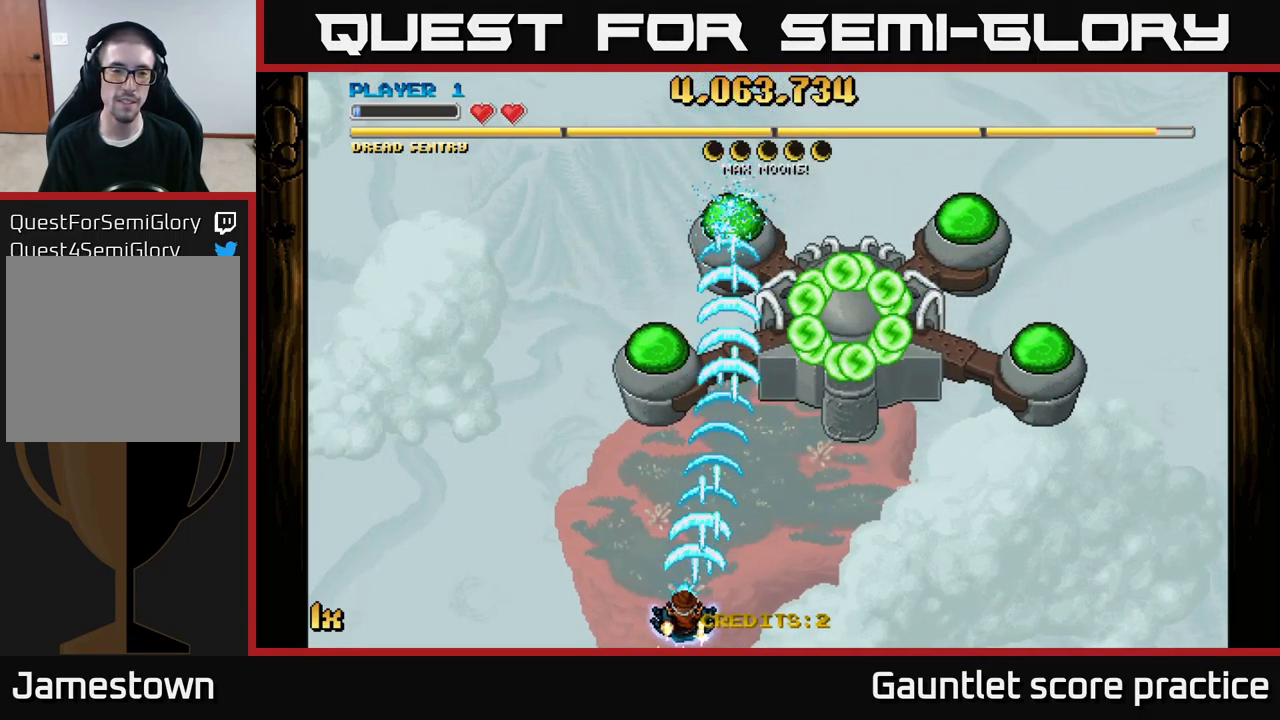
{"buttons": ["A"], "left_stick": "down", "right_stick": "center", "events": [[183, "left_stick", "up"], [350, "left_stick", "center"], [450, "left_stick", "down"]]}